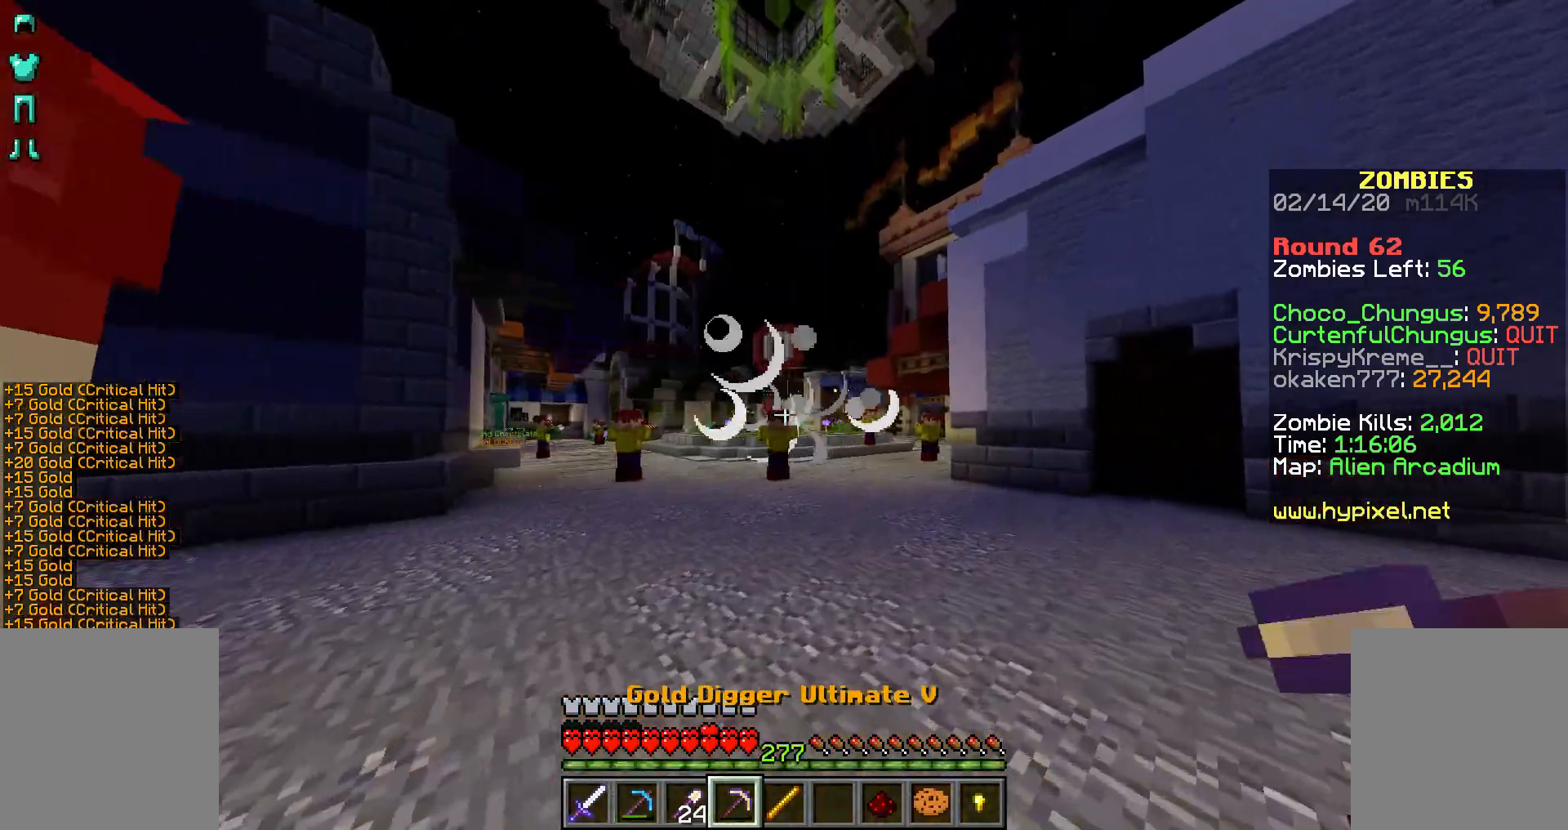
Gameplay with keyboard and mouse; each line is a JSON object with the keys and mouse buttons held at the frame after it. "events" lists presses ("down") and releases ("up") of "a", "d", "s", "shift", "space", "w", "mouse_left" and "mouse_right" between this image and that frame as [ms after this image, input, new state], when the widget could be followed in between. "mouse_left", "mouse_right" = the "left", "right" buttons of the "mouse" list. No other keys are recorded. Fast repeated clicks can show as one long hold. Not read: mouse_move.
{"keys": ["a", "w"], "mouse": ["right"], "events": [[333, "d", "up"], [367, "a", "down"]]}
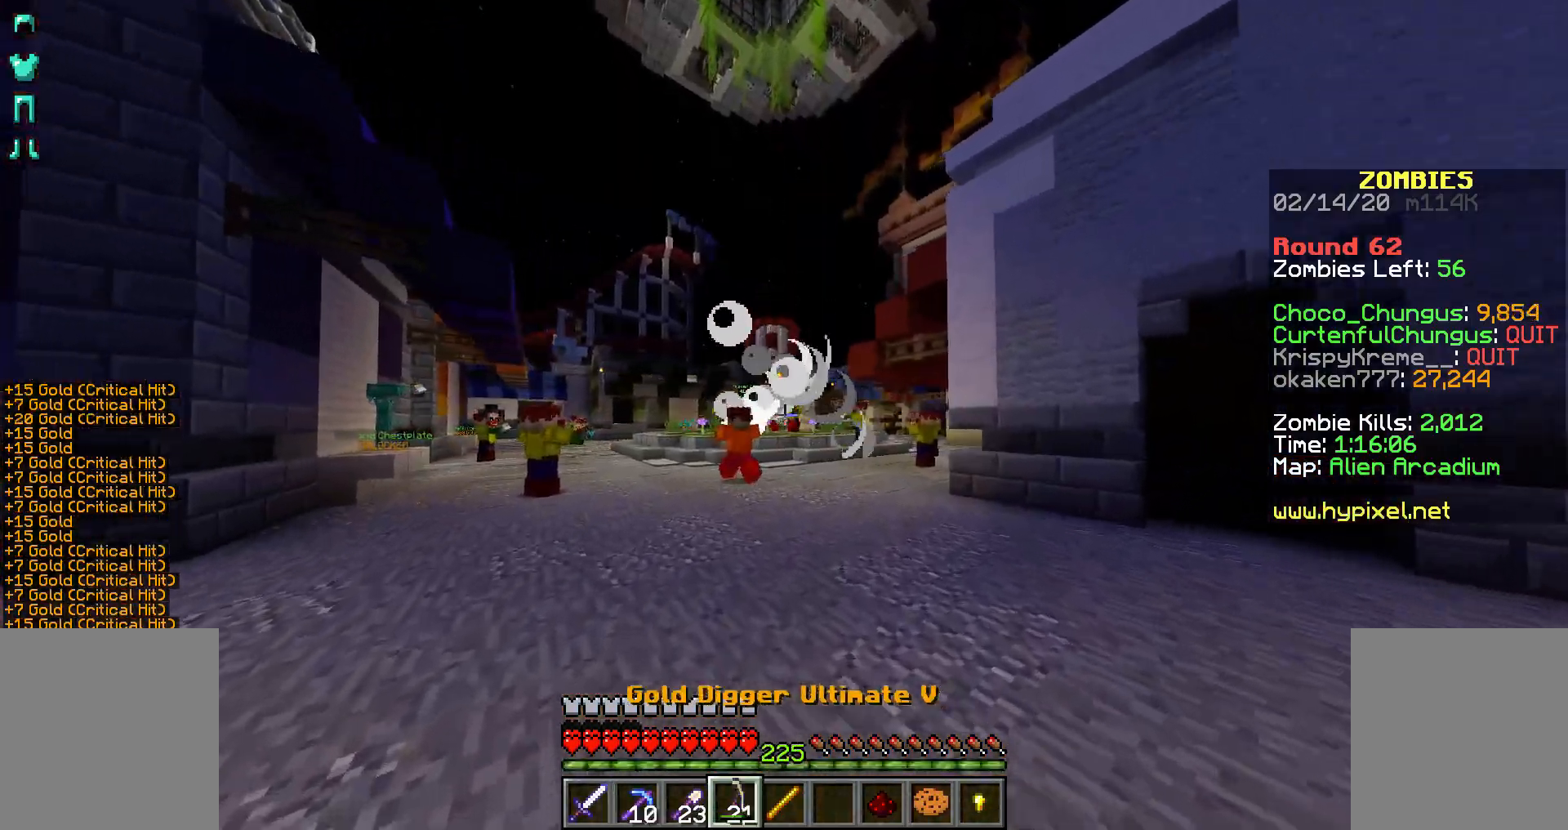
{"keys": ["a", "w"], "mouse": ["right"], "events": []}
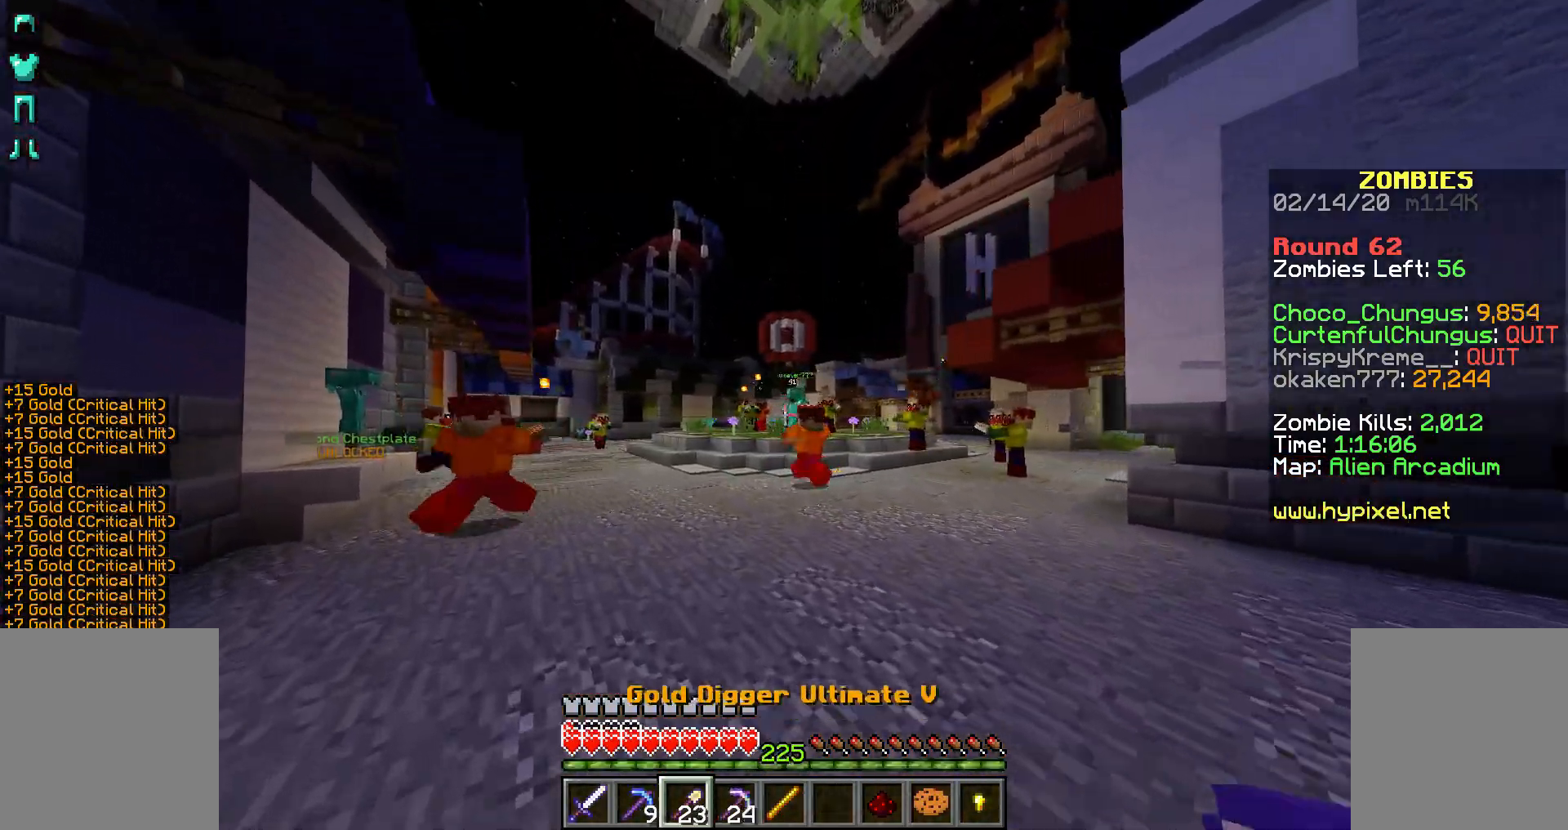
{"keys": ["a", "w"], "mouse": ["right"], "events": []}
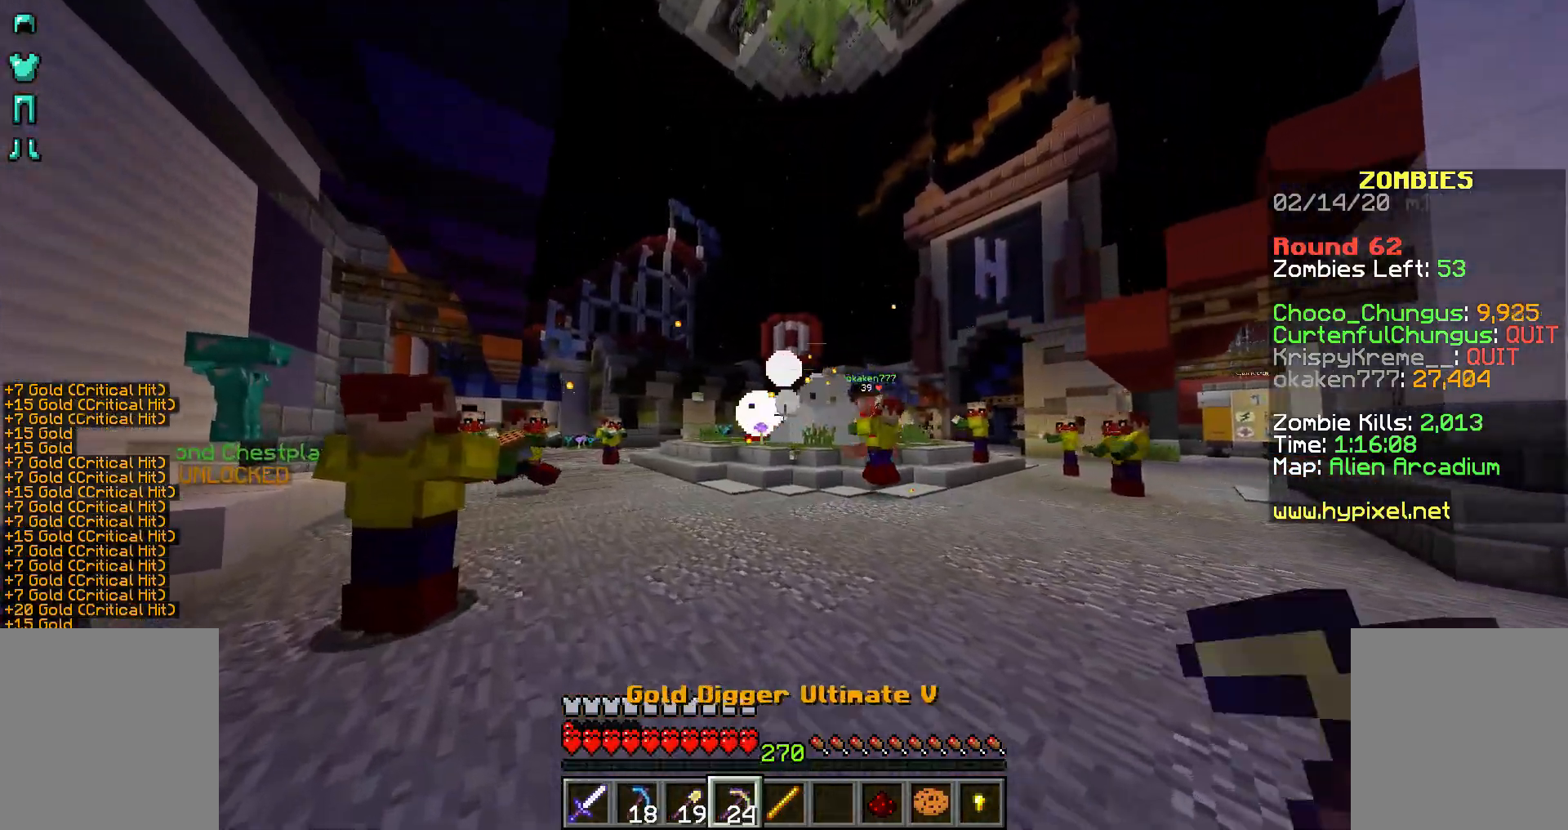
{"keys": ["d", "s"], "mouse": ["right"], "events": [[183, "w", "up"], [317, "s", "down"], [367, "a", "up"], [367, "d", "down"]]}
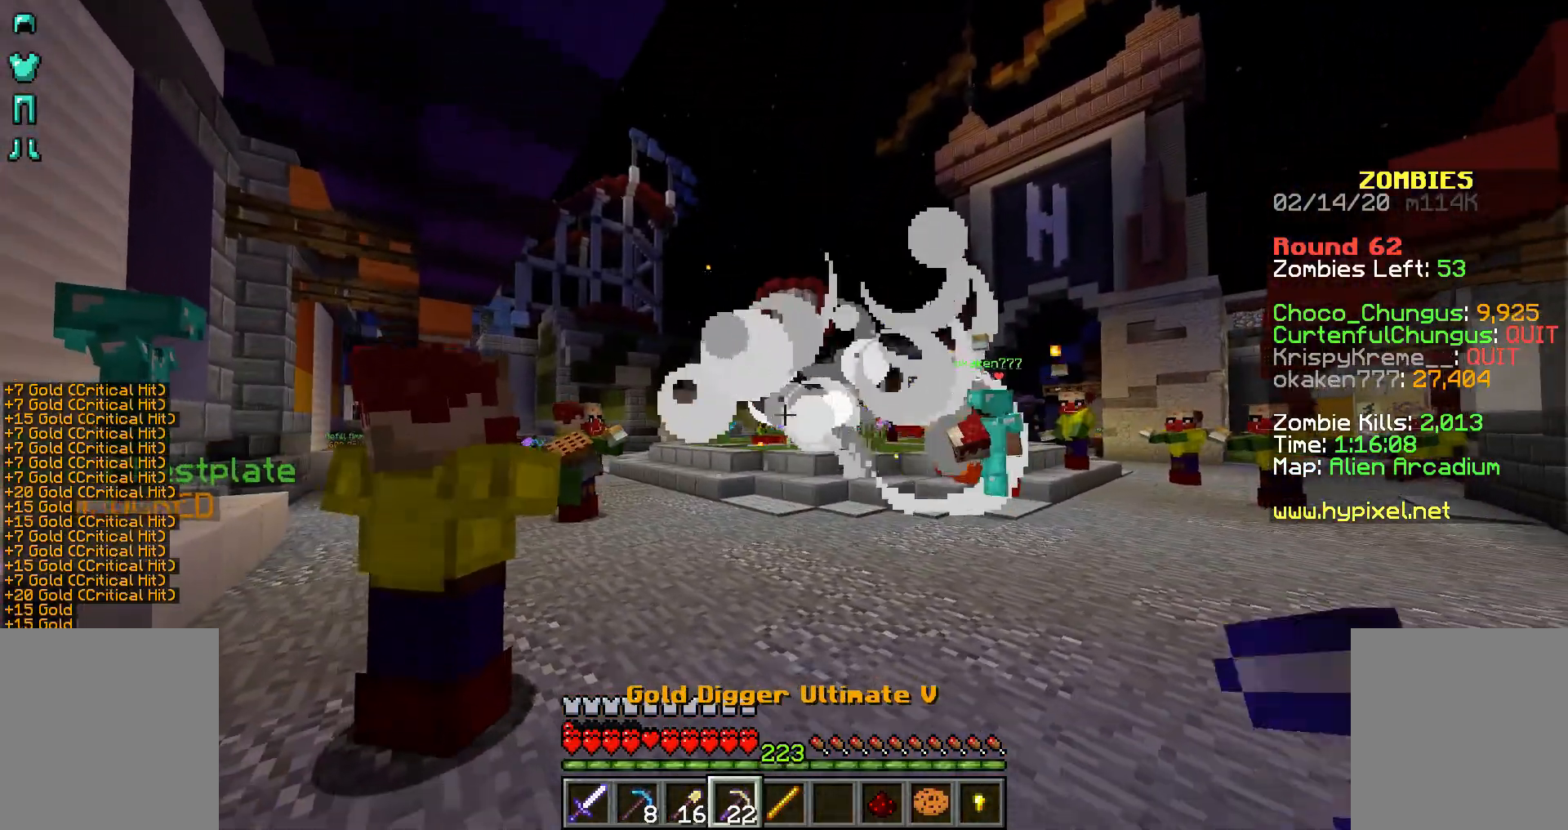
{"keys": ["d", "s"], "mouse": [], "events": [[467, "mouse_right", "up"]]}
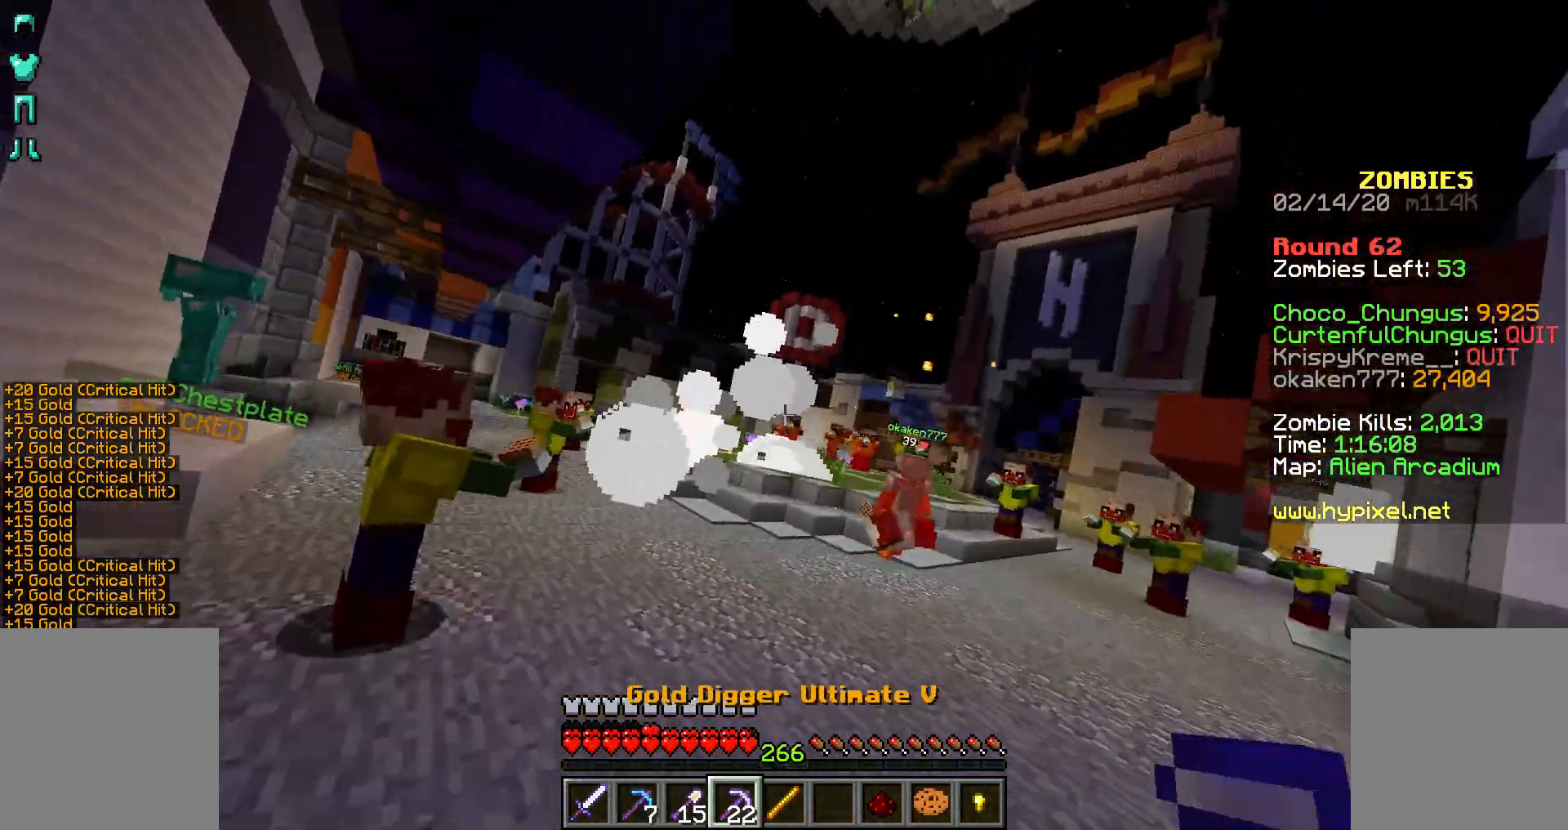
{"keys": ["d", "s"], "mouse": [], "events": []}
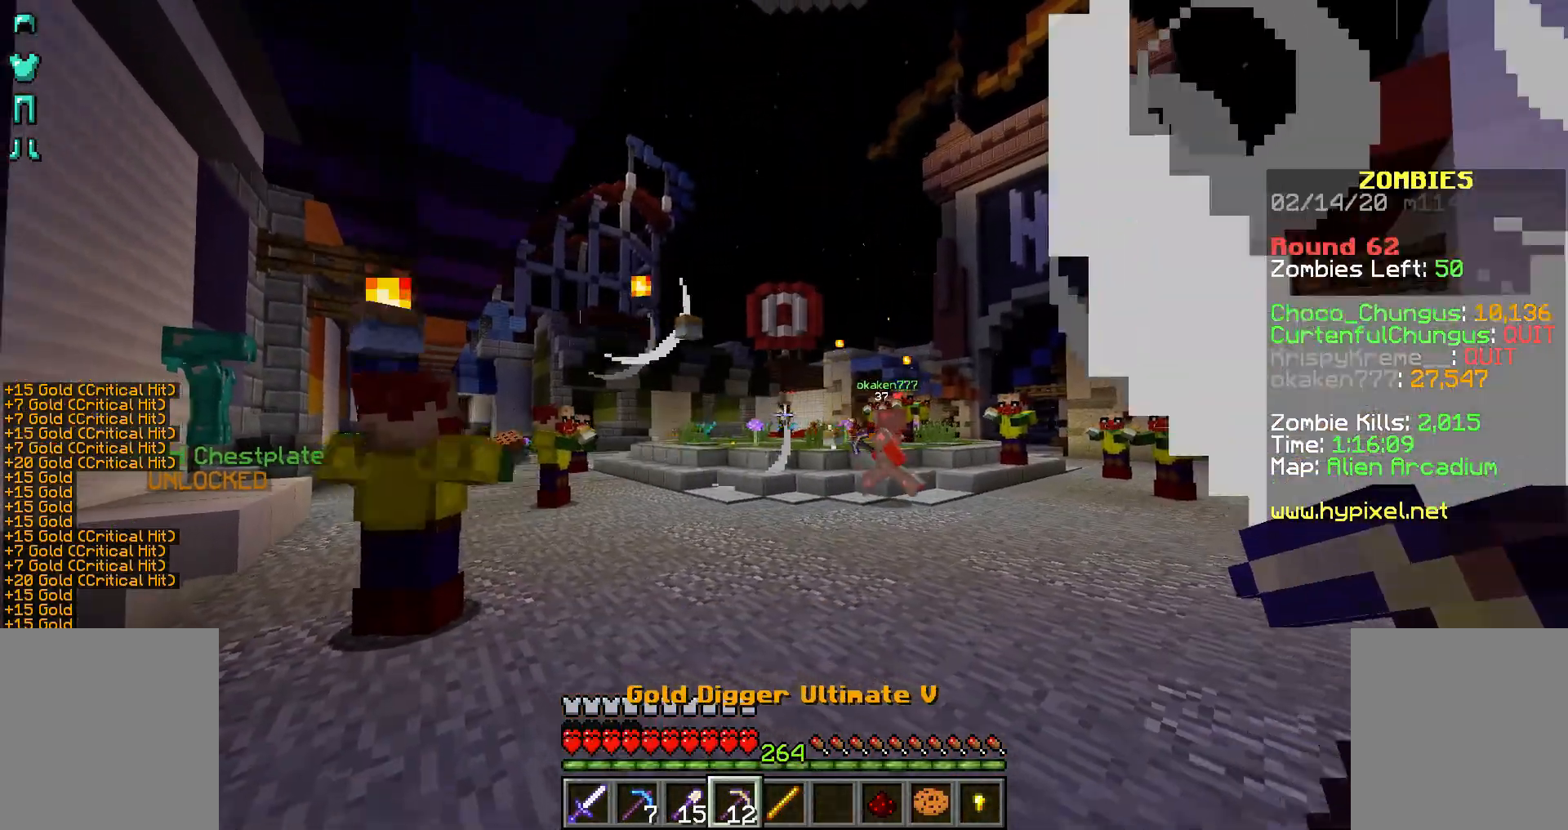
{"keys": ["d", "s"], "mouse": ["right"], "events": [[17, "mouse_right", "down"]]}
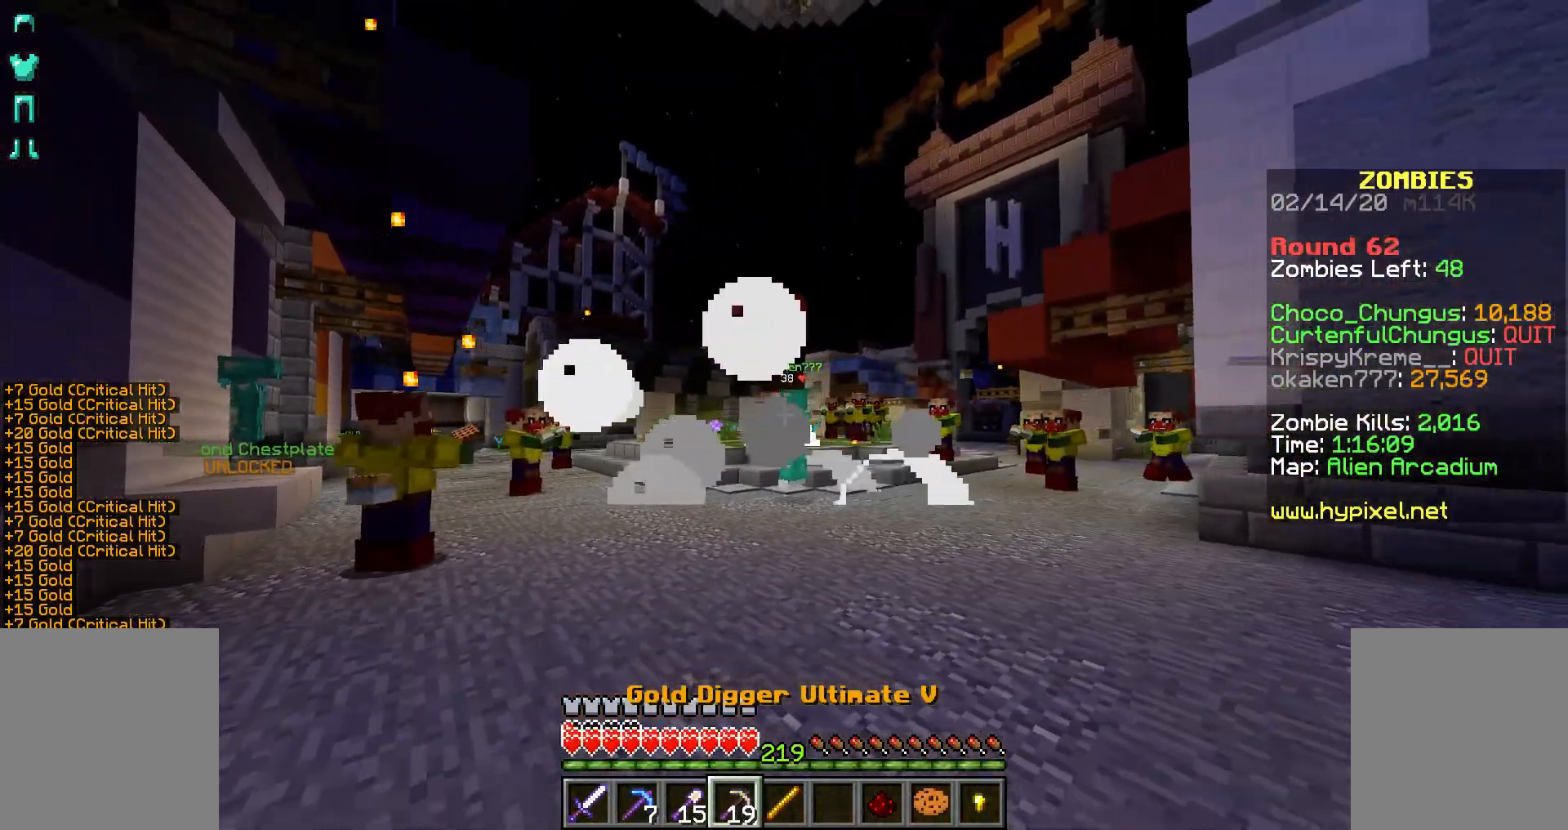
{"keys": ["d", "s"], "mouse": ["right"], "events": []}
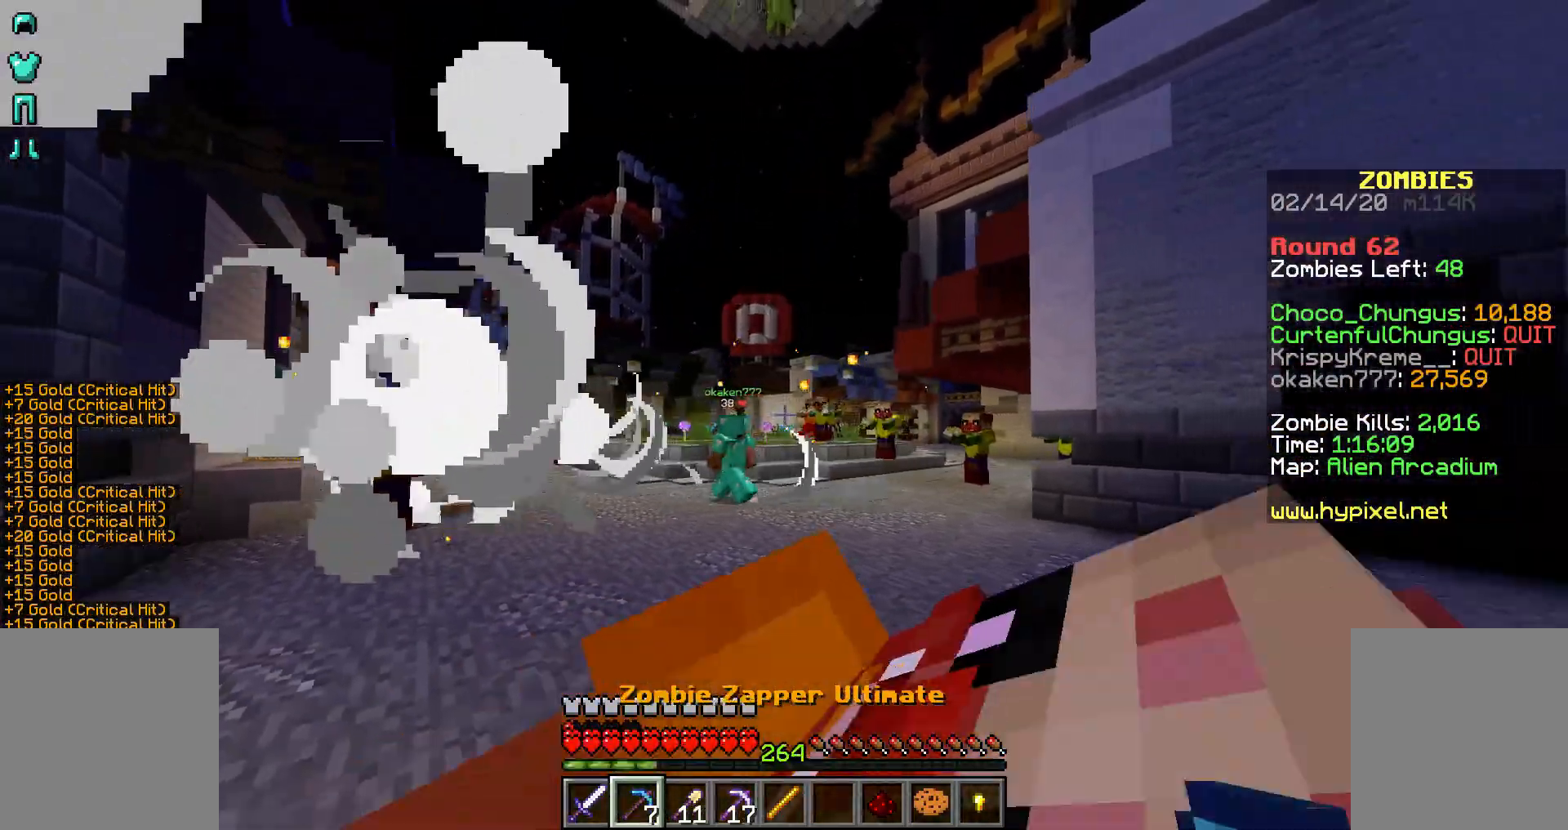
{"keys": ["s"], "mouse": ["right"], "events": [[217, "d", "up"]]}
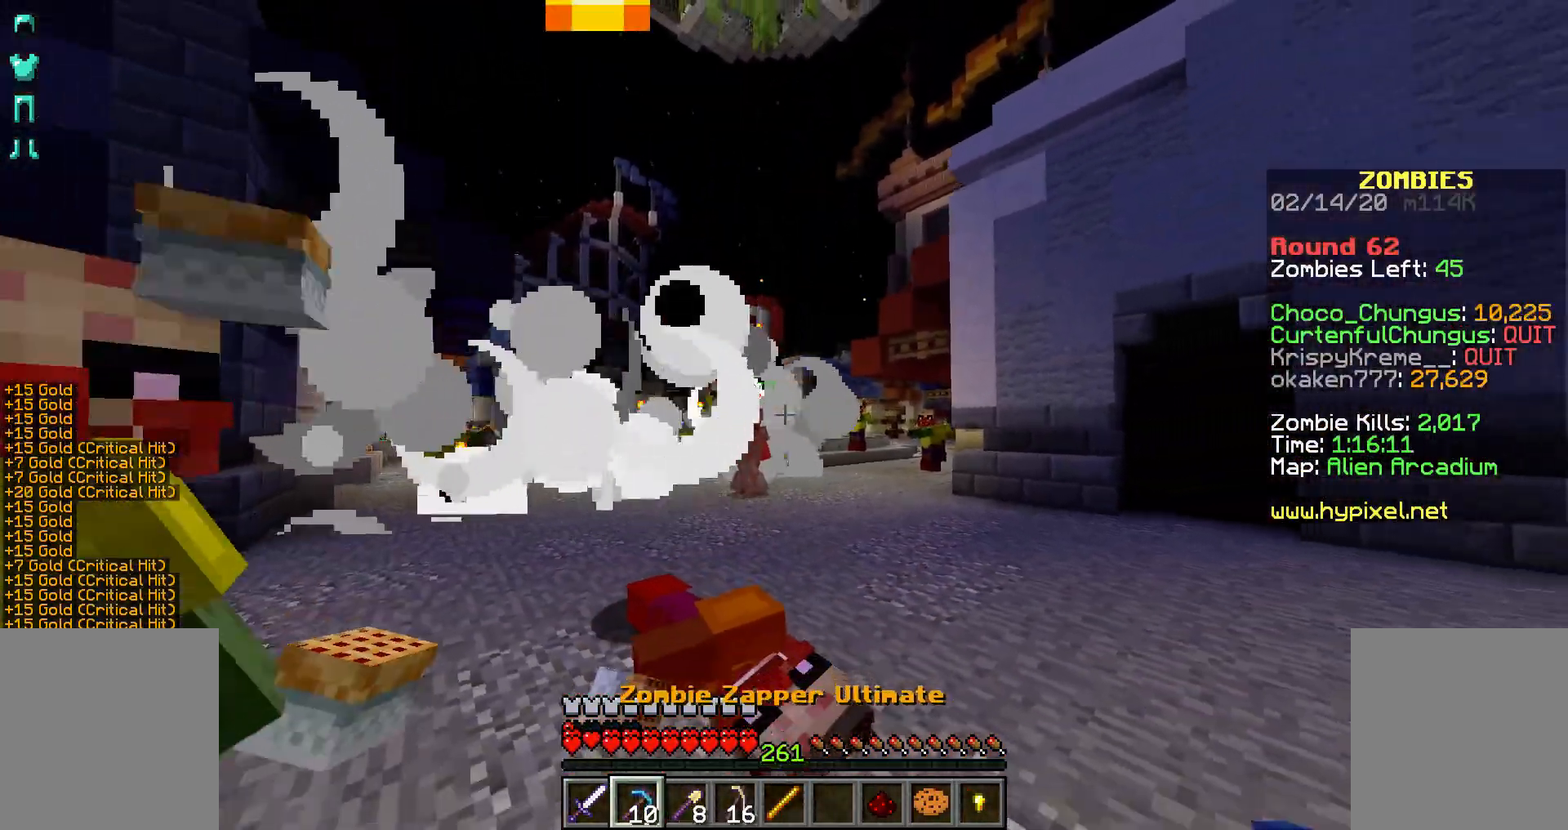
{"keys": ["a", "s"], "mouse": ["right"]}
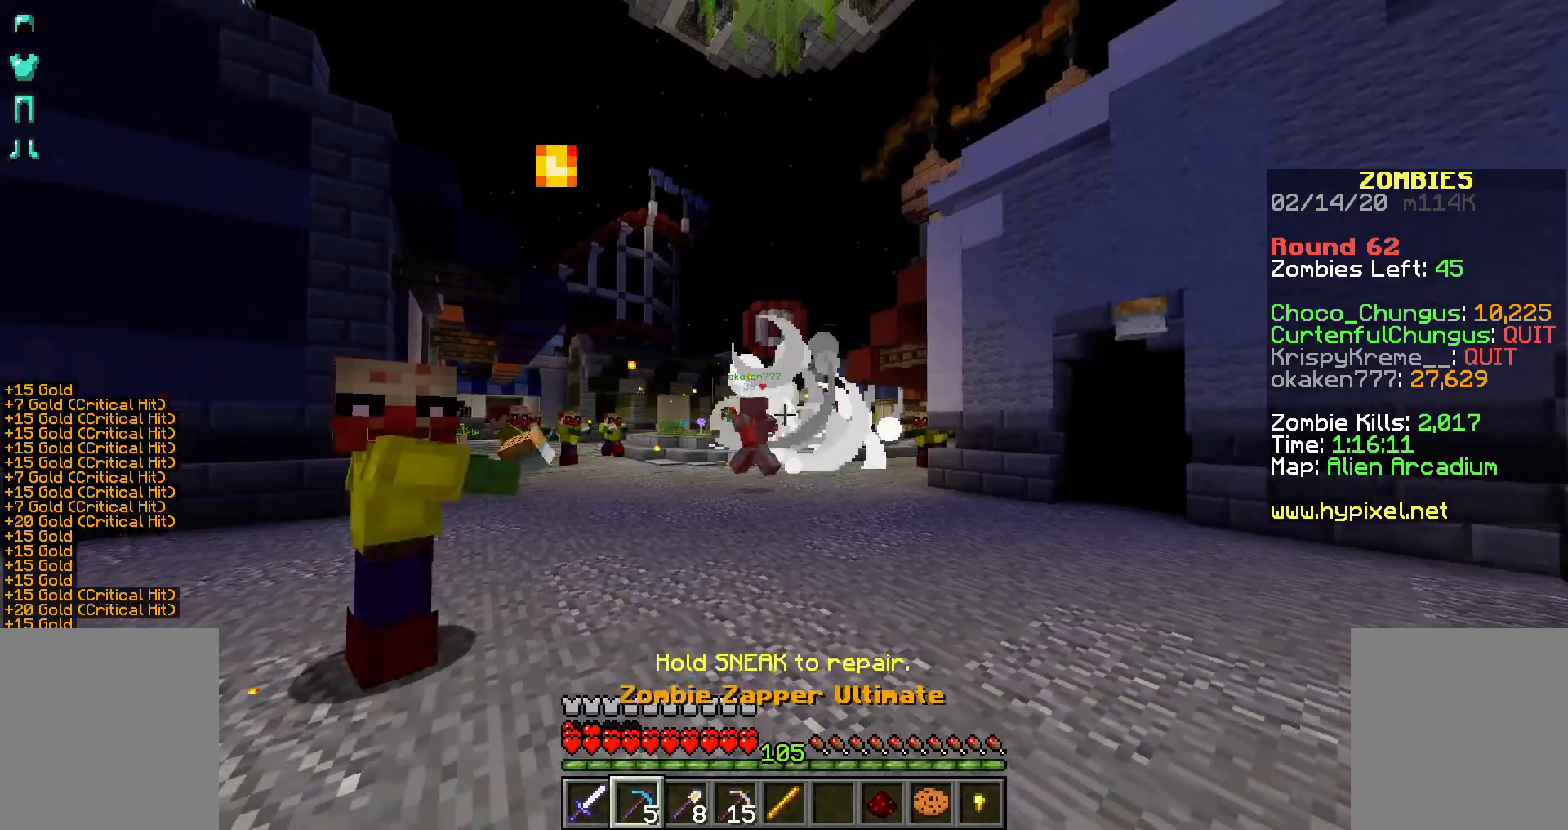
{"keys": ["a"], "mouse": ["right"], "events": [[117, "s", "up"]]}
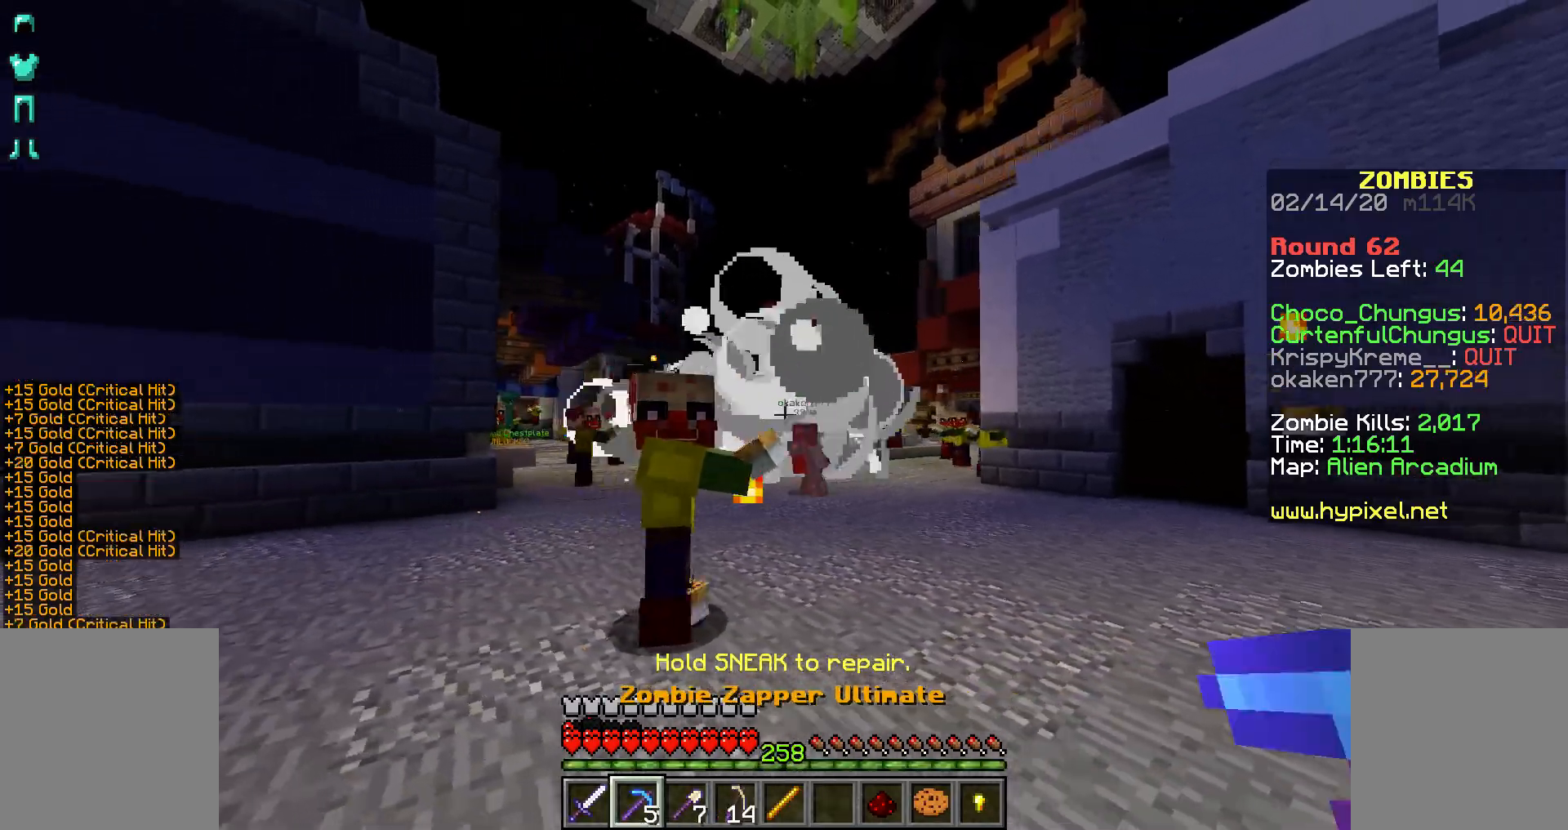
{"keys": ["a", "w"], "mouse": ["right"], "events": [[167, "w", "down"]]}
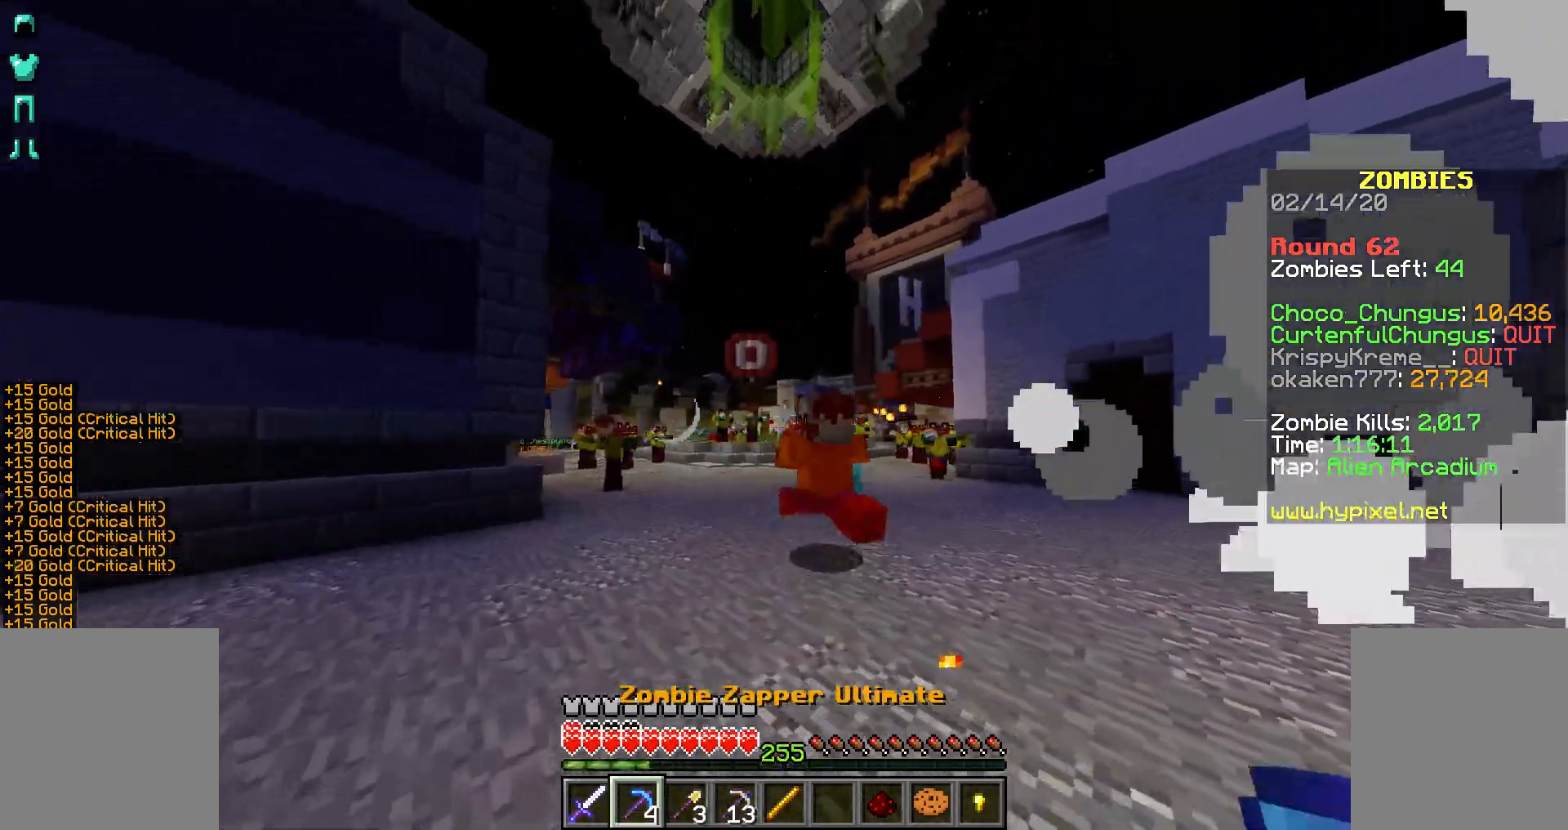
{"keys": ["a", "w"], "mouse": ["right"], "events": []}
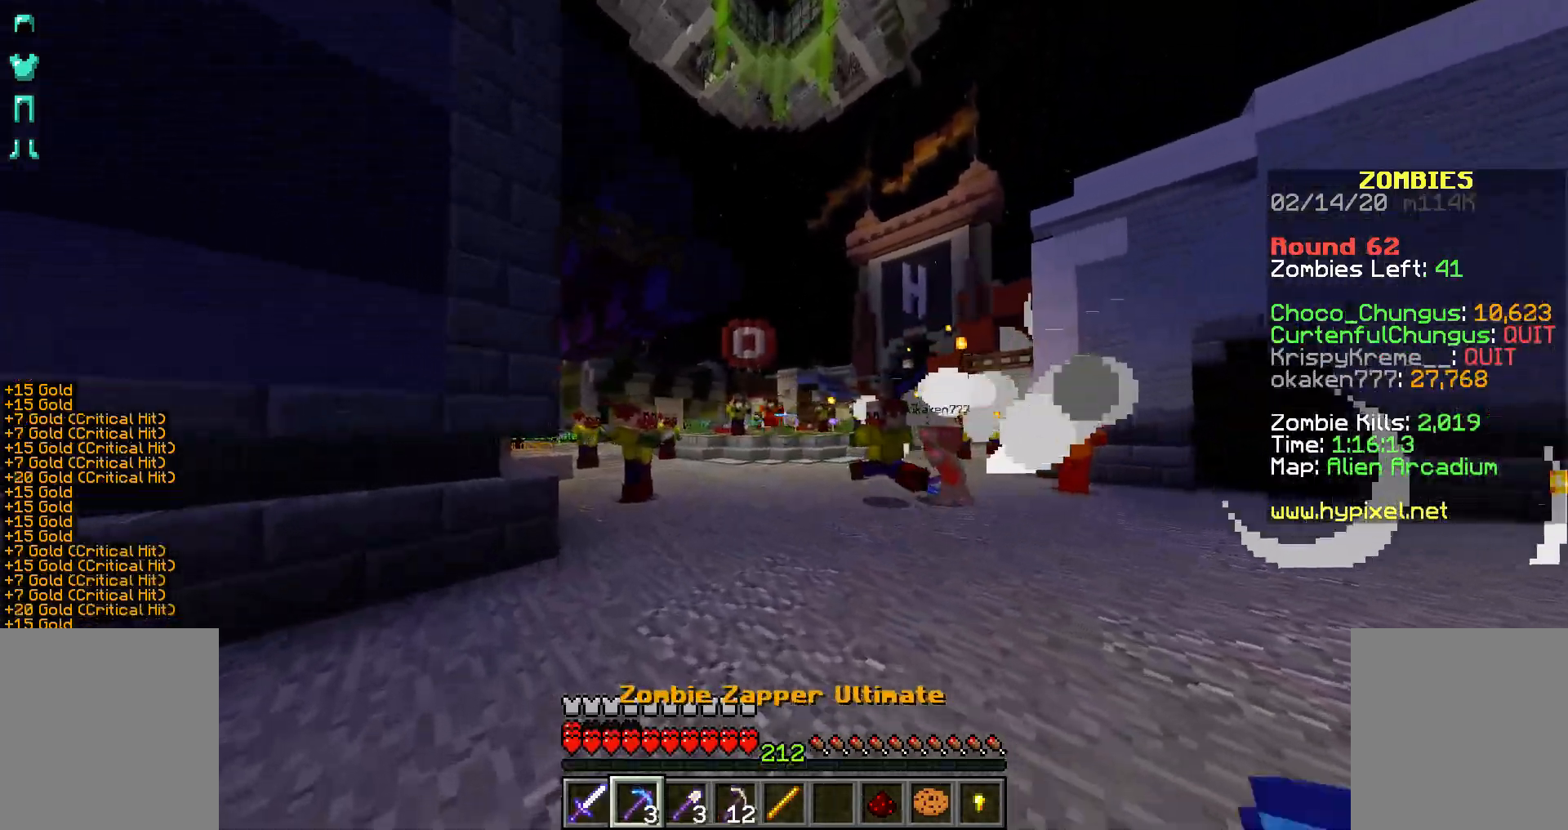
{"keys": ["a", "w"], "mouse": ["right"], "events": []}
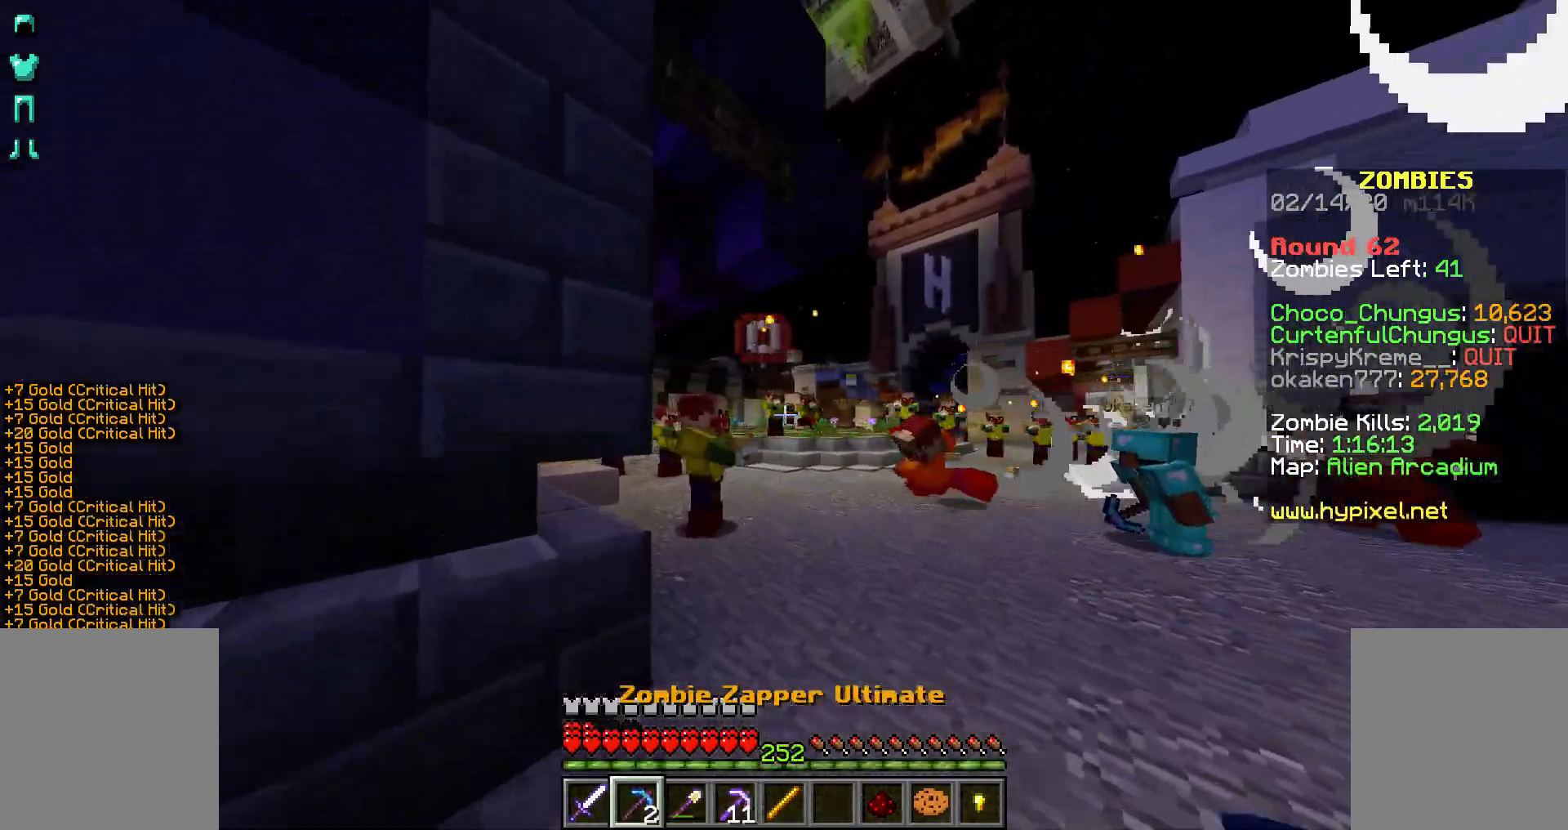
{"keys": ["a", "w"], "mouse": ["right"], "events": [[17, "a", "up"], [383, "a", "down"]]}
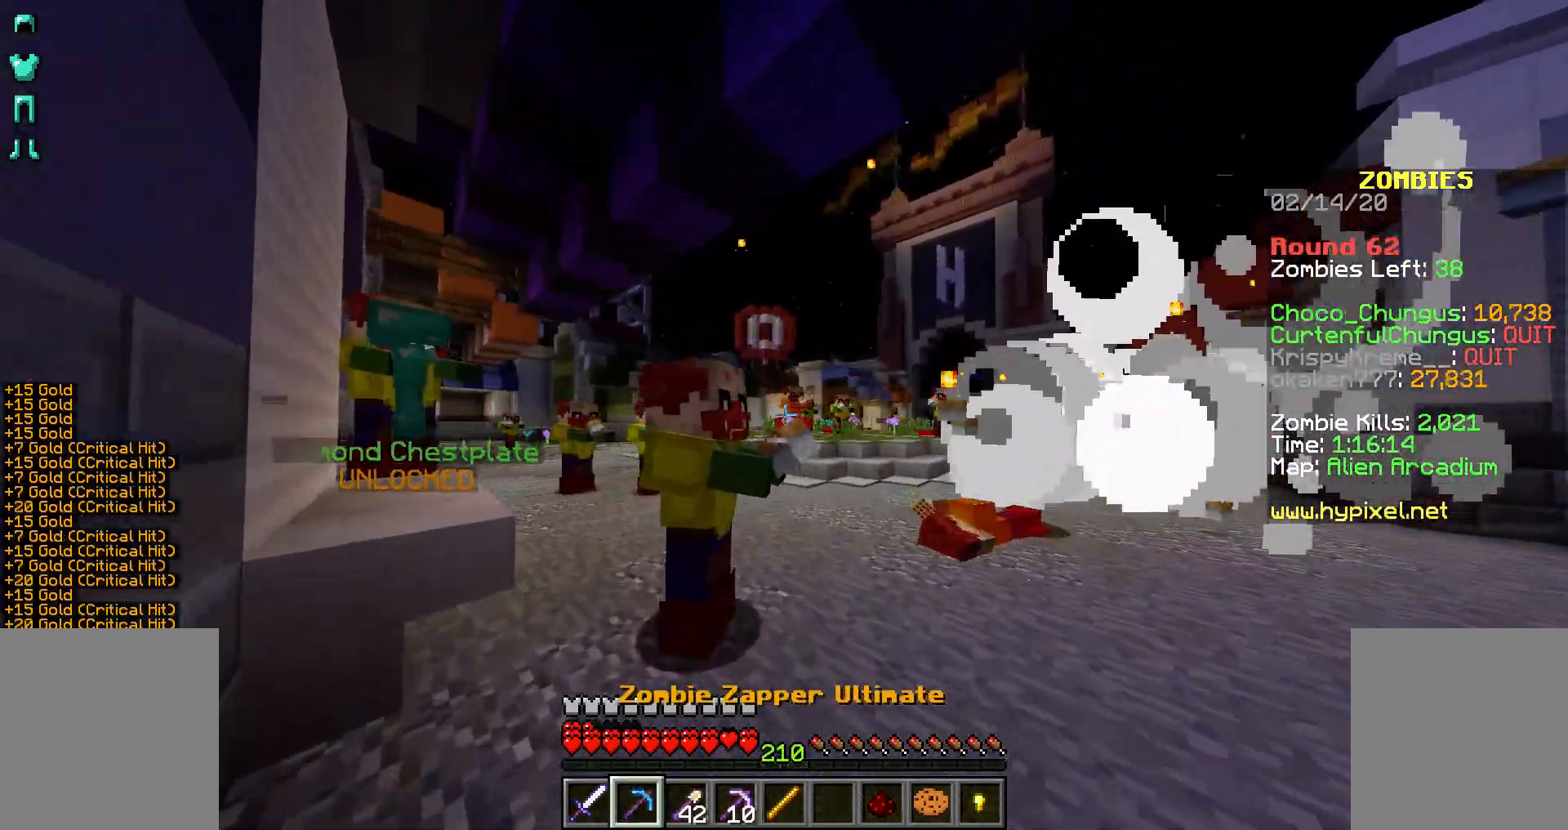
{"keys": ["w"], "mouse": ["right"], "events": [[217, "a", "up"]]}
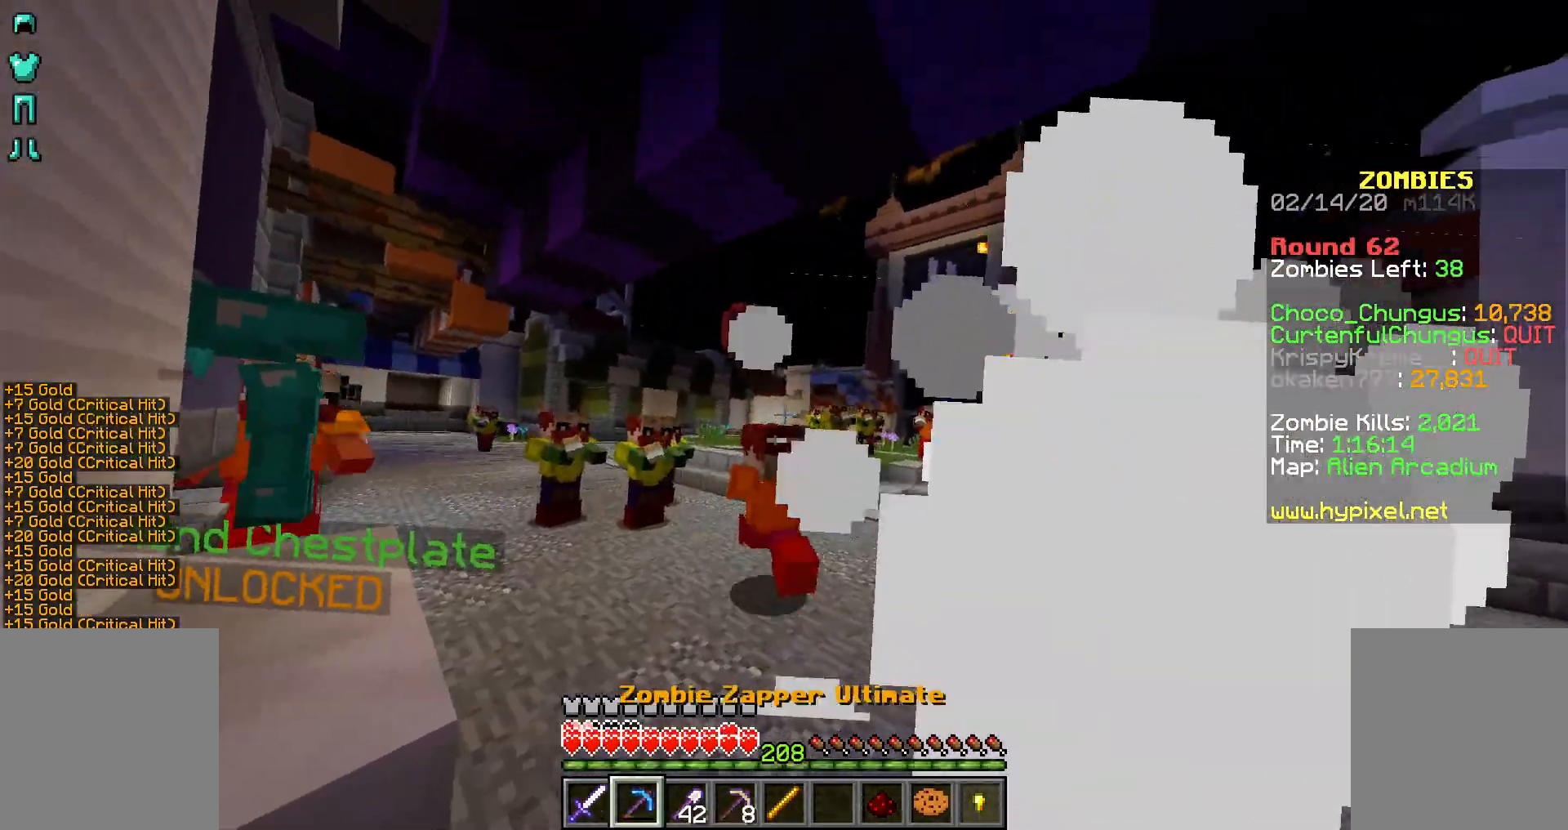
{"keys": ["d", "w"], "mouse": ["right"], "events": [[33, "d", "down"]]}
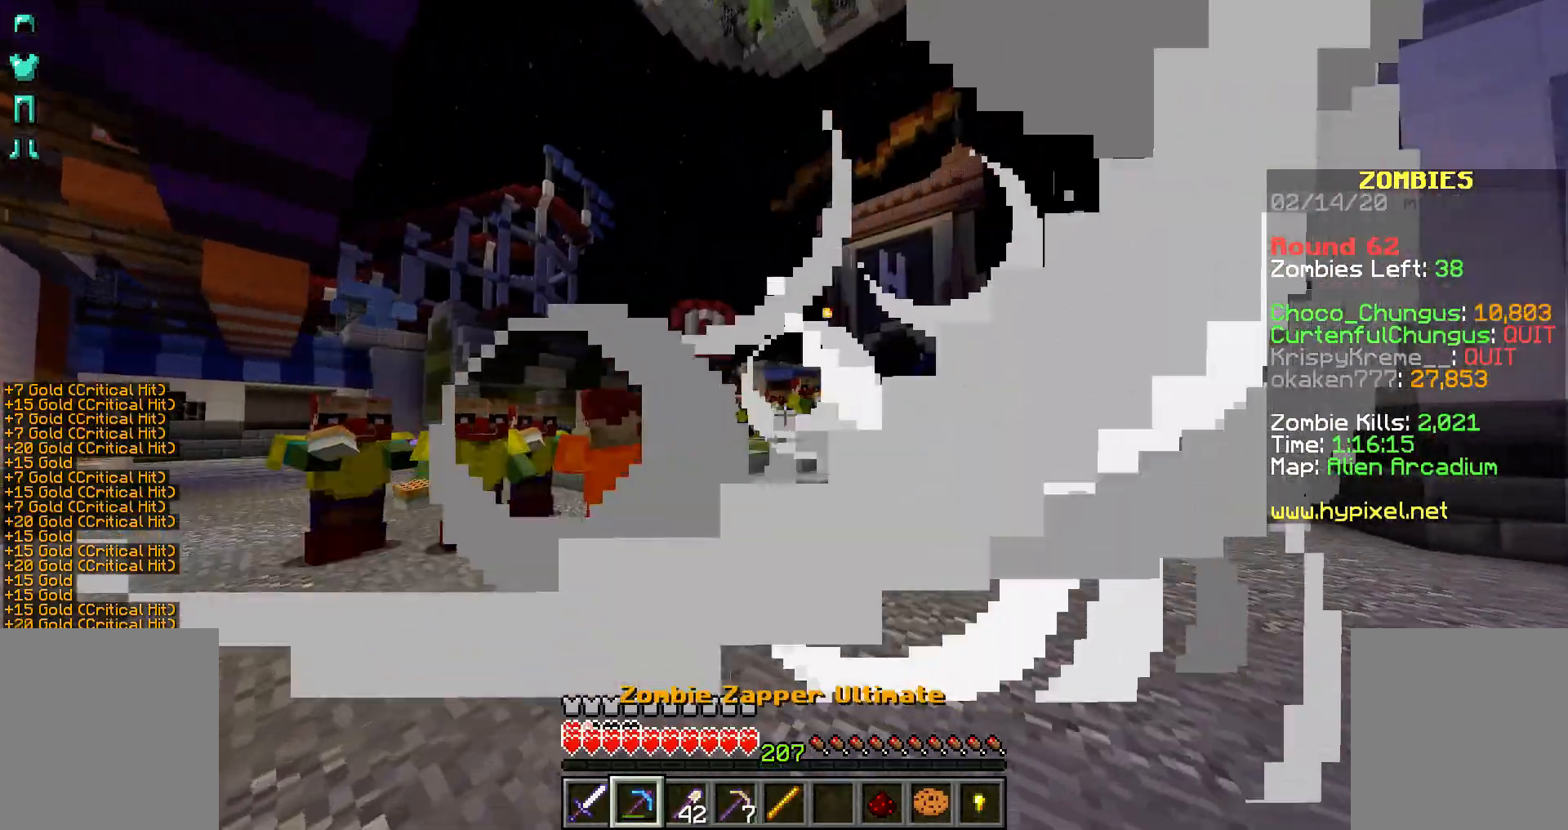
{"keys": ["d", "w"], "mouse": ["right"], "events": []}
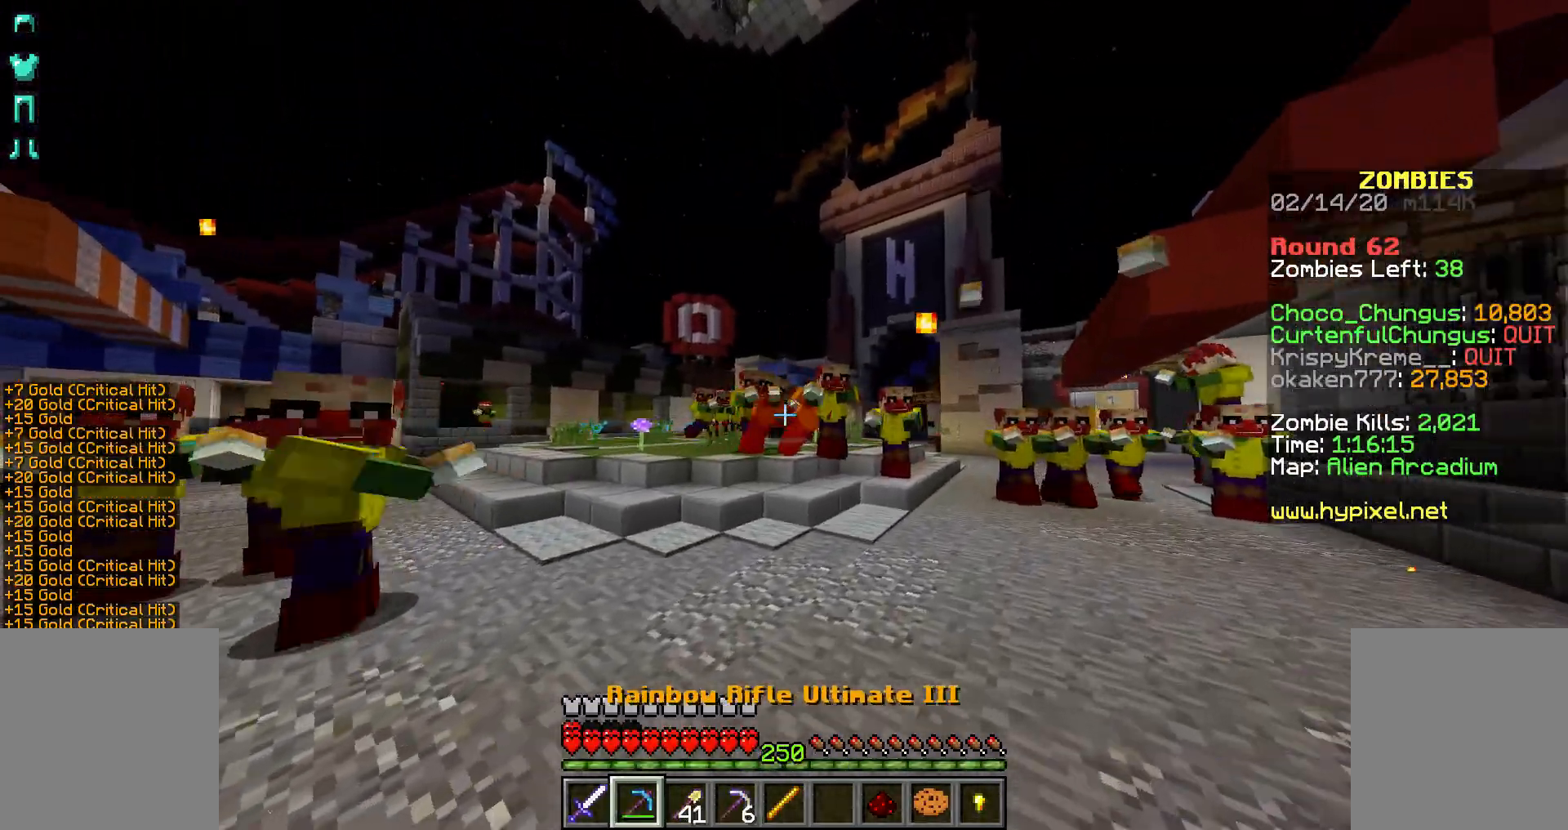
{"keys": ["d", "s"], "mouse": ["right"]}